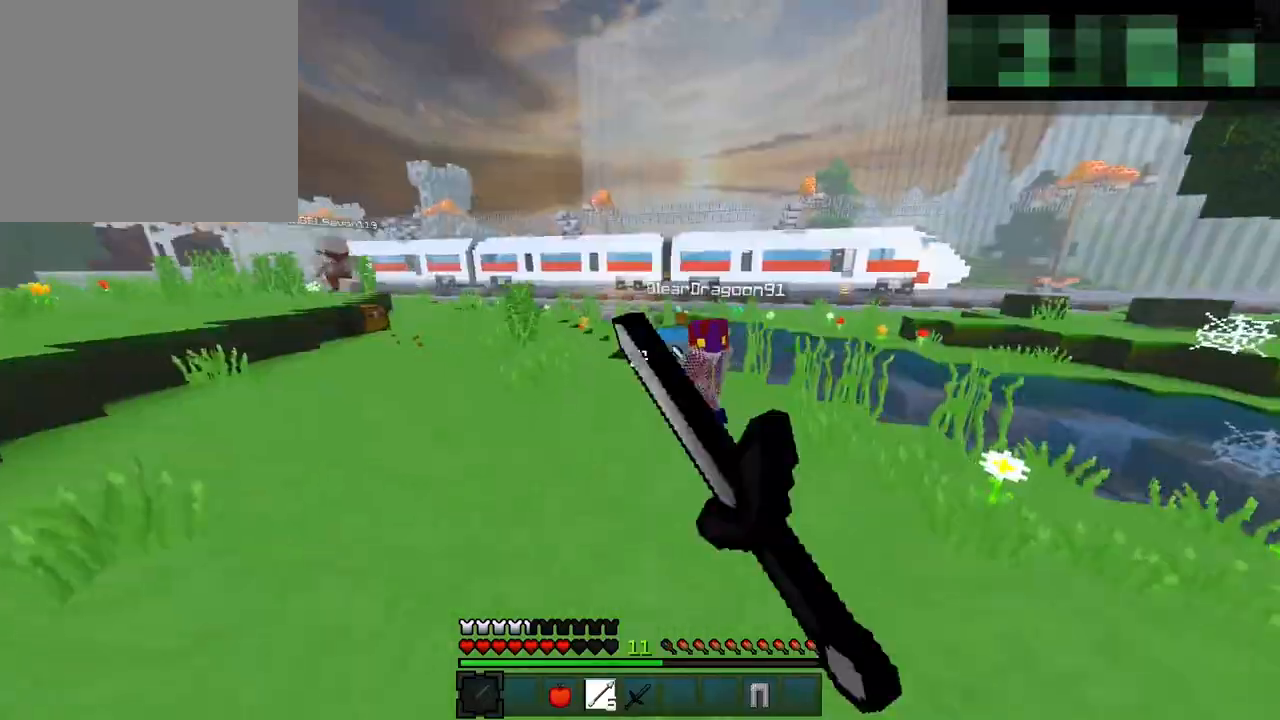
Gameplay with a controller (PlayStation layout); each line is a JSON object with the inputs held at the frame after it (dt_ms = milliseconds from this image to that frame). "button_events" lists button changes between this image and that frame as [ms after this image, input, new state], when the widget could be followed in between (sticks are given only as held states).
{"dt_ms": 500, "buttons": [], "left_stick": "up", "right_stick": "up", "button_events": [[367, "R2", "up"]]}
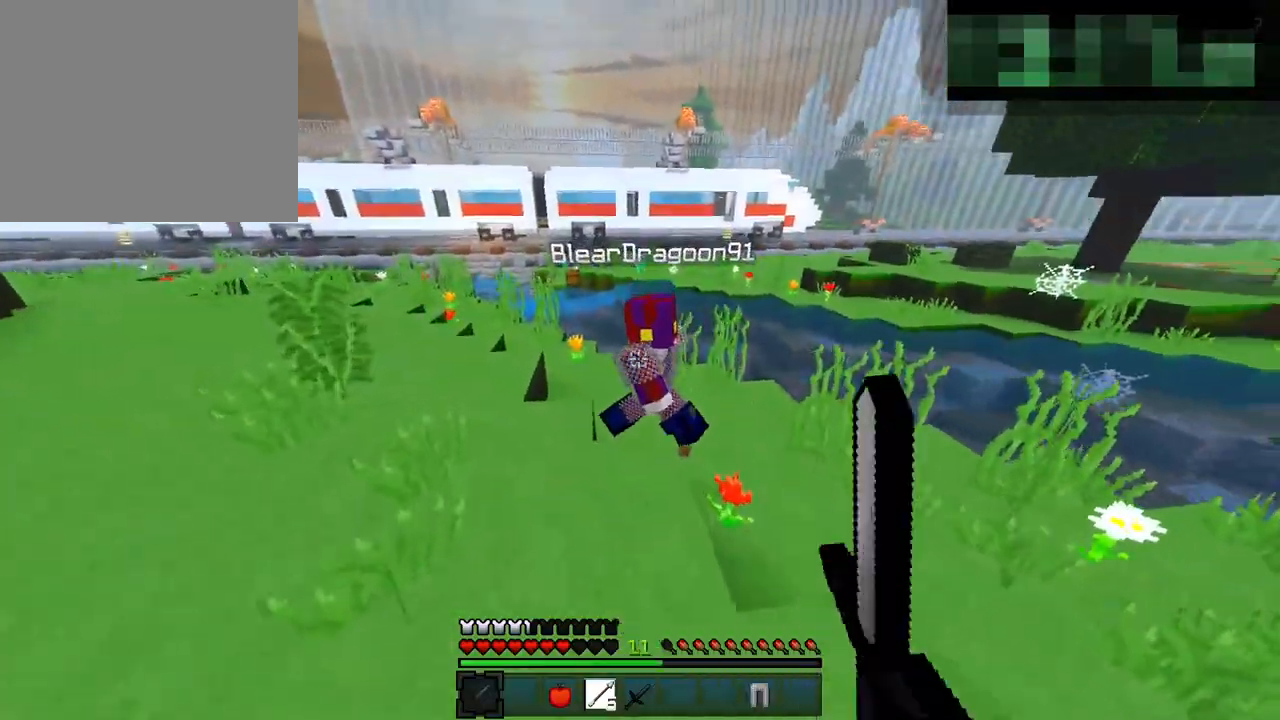
{"dt_ms": 500, "buttons": [], "left_stick": "up-left", "right_stick": "right", "button_events": []}
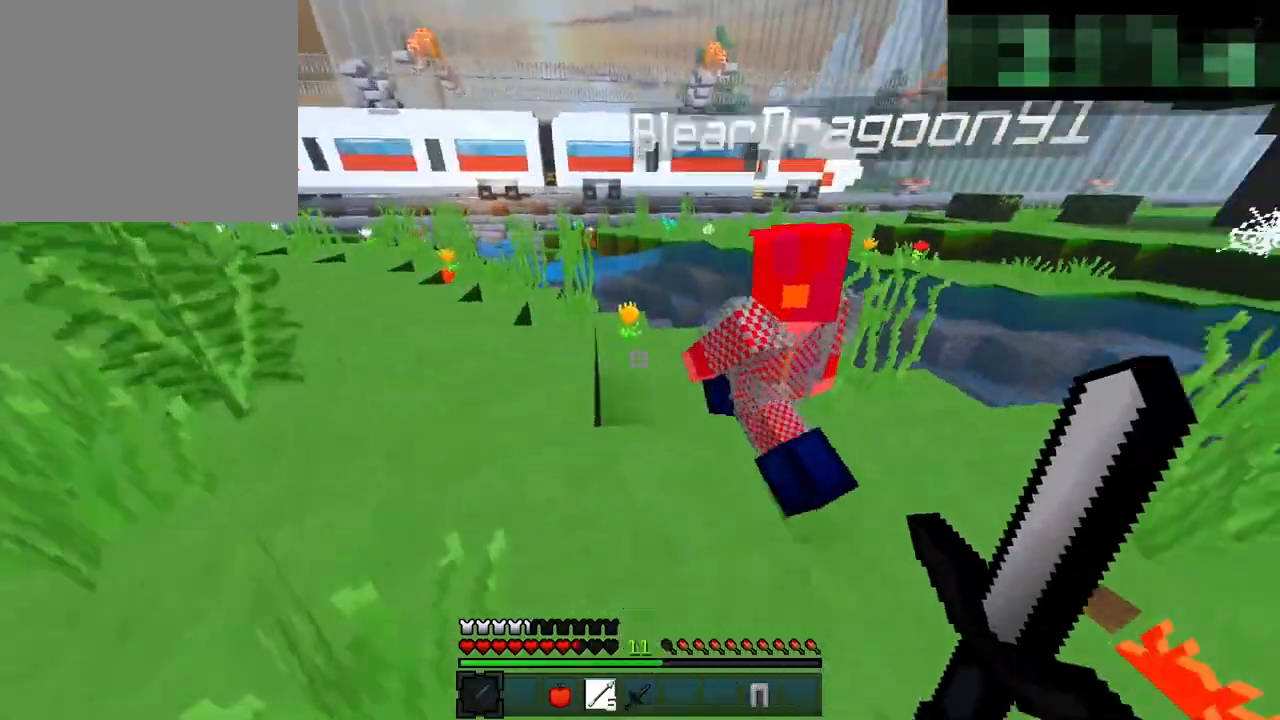
{"dt_ms": 500, "buttons": [], "left_stick": "up-left", "right_stick": "up-right", "button_events": []}
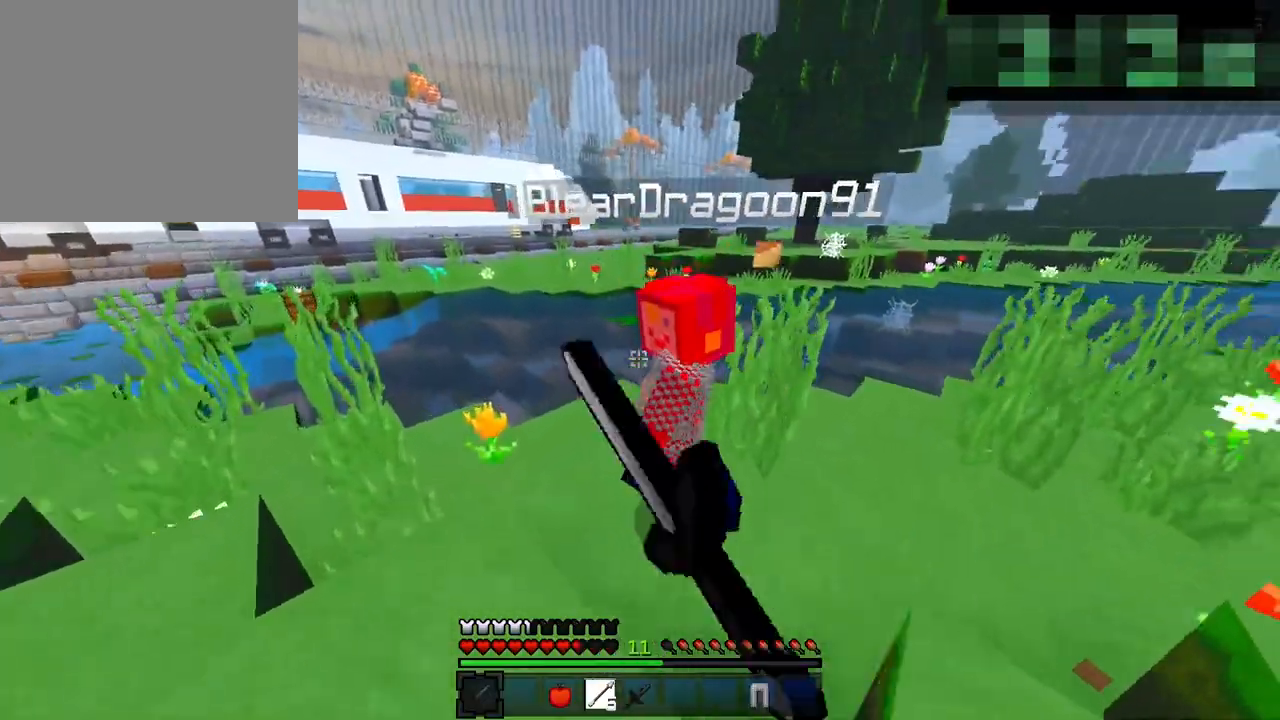
{"dt_ms": 500, "buttons": [], "left_stick": "up", "right_stick": "up-right", "button_events": []}
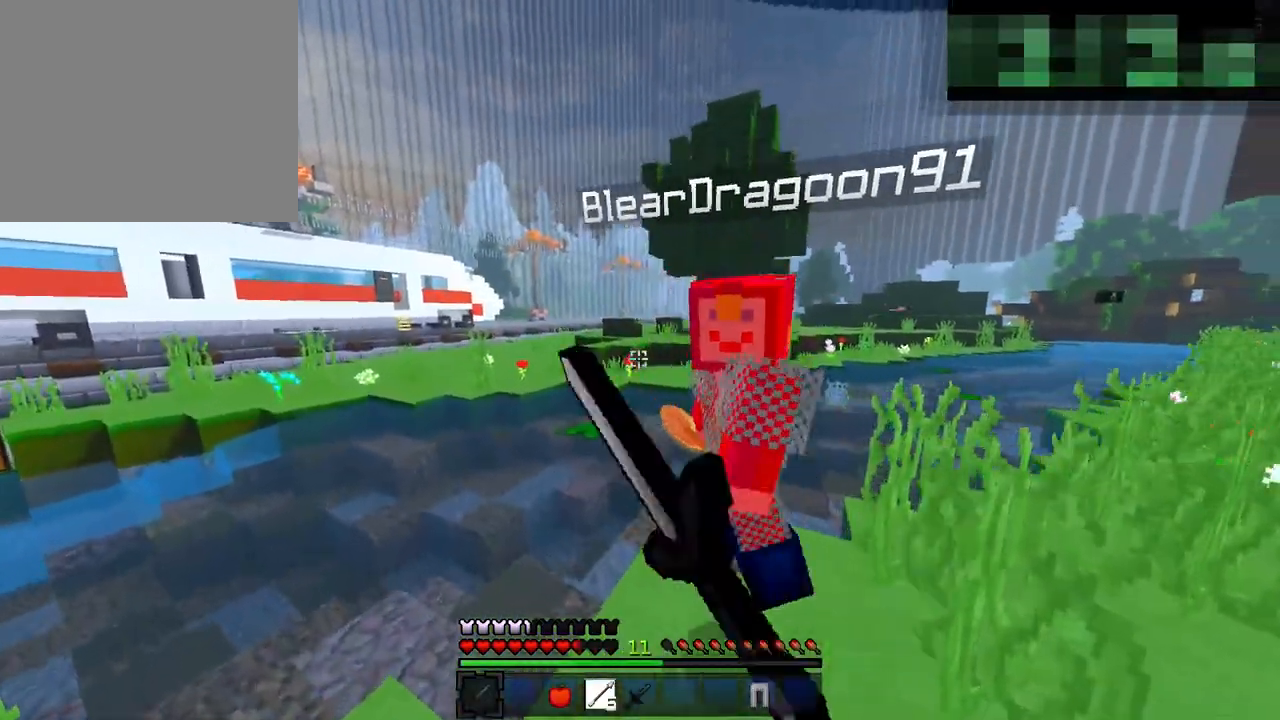
{"dt_ms": 500, "buttons": ["R2"], "left_stick": "up", "right_stick": "center", "button_events": [[483, "R2", "down"]]}
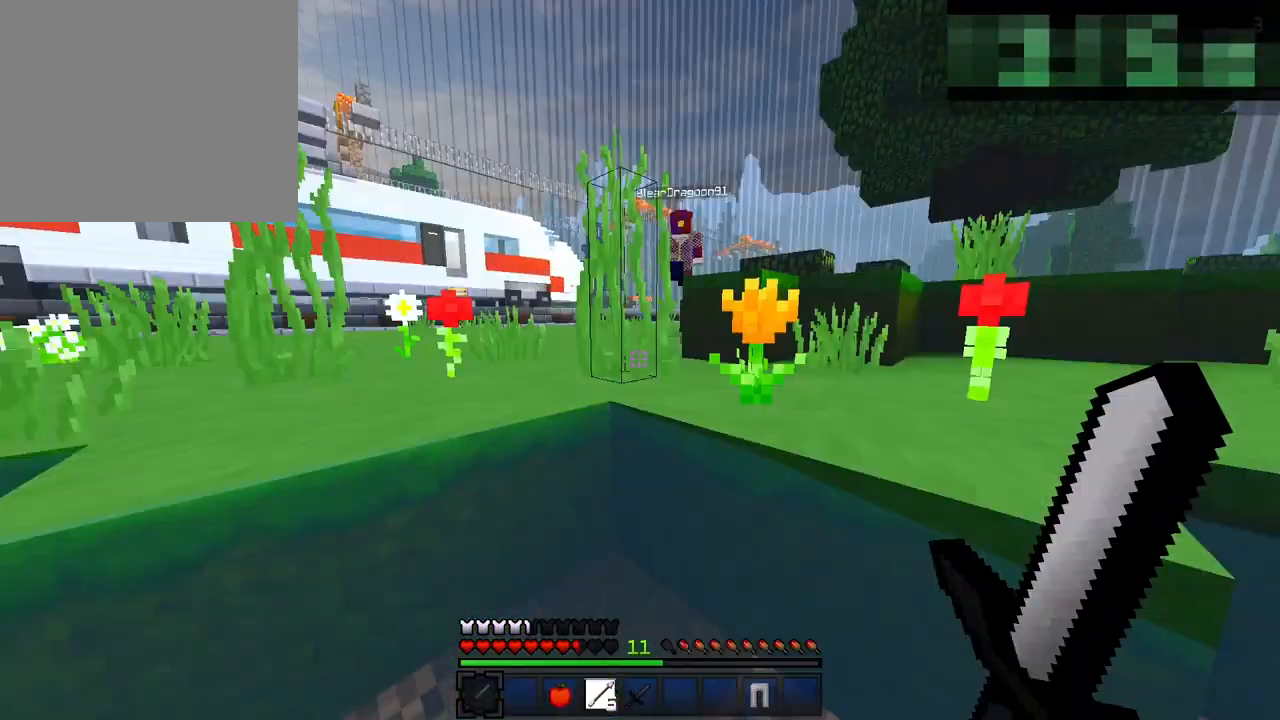
{"dt_ms": 500, "buttons": ["R2"], "left_stick": "up", "right_stick": "up", "button_events": [[83, "R2", "up"], [233, "R2", "down"]]}
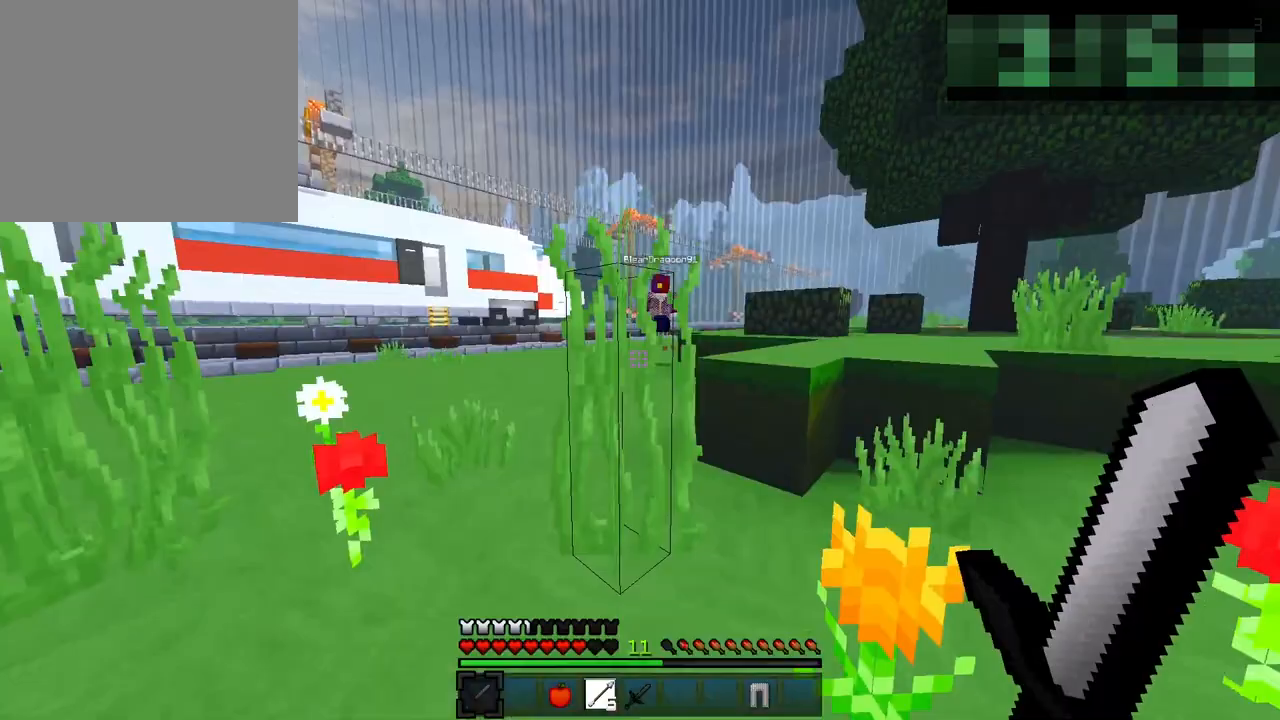
{"dt_ms": 1000, "buttons": ["TRIANGLE"], "left_stick": "up-right", "right_stick": "up"}
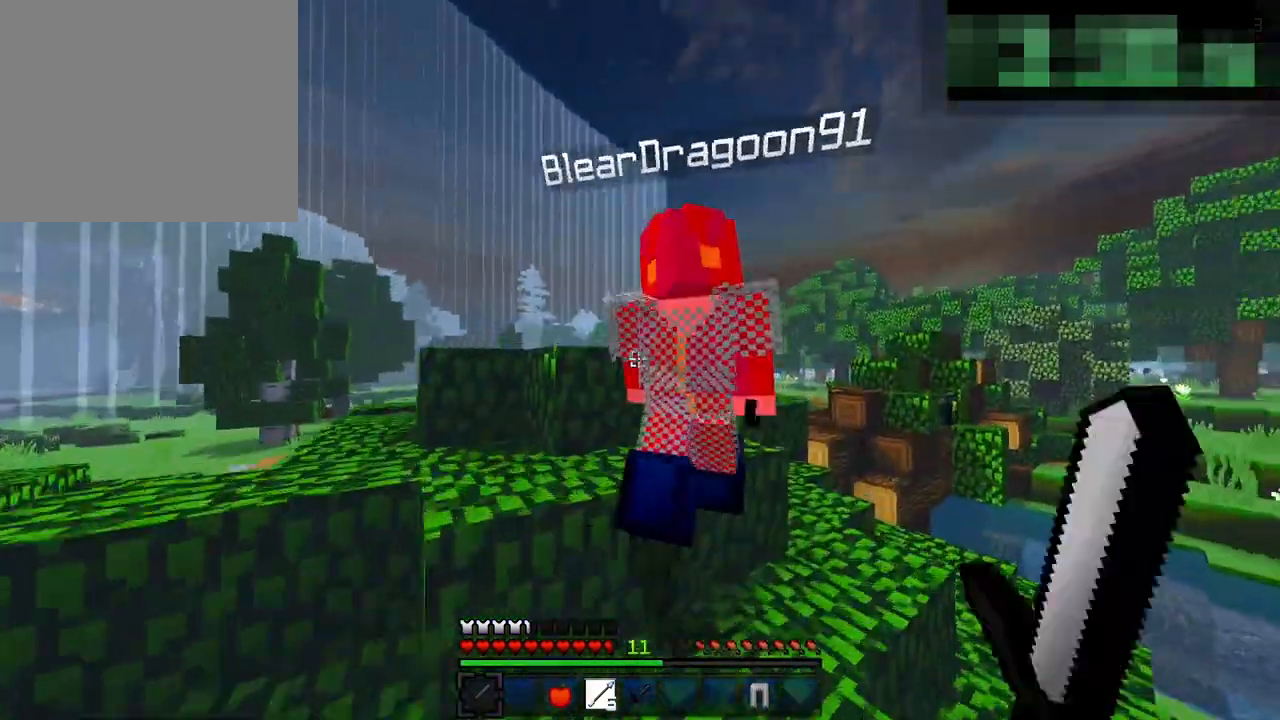
{"dt_ms": 500, "buttons": ["TRIANGLE"], "left_stick": "right", "right_stick": "center", "button_events": [[200, "R2", "down"], [450, "R2", "up"]]}
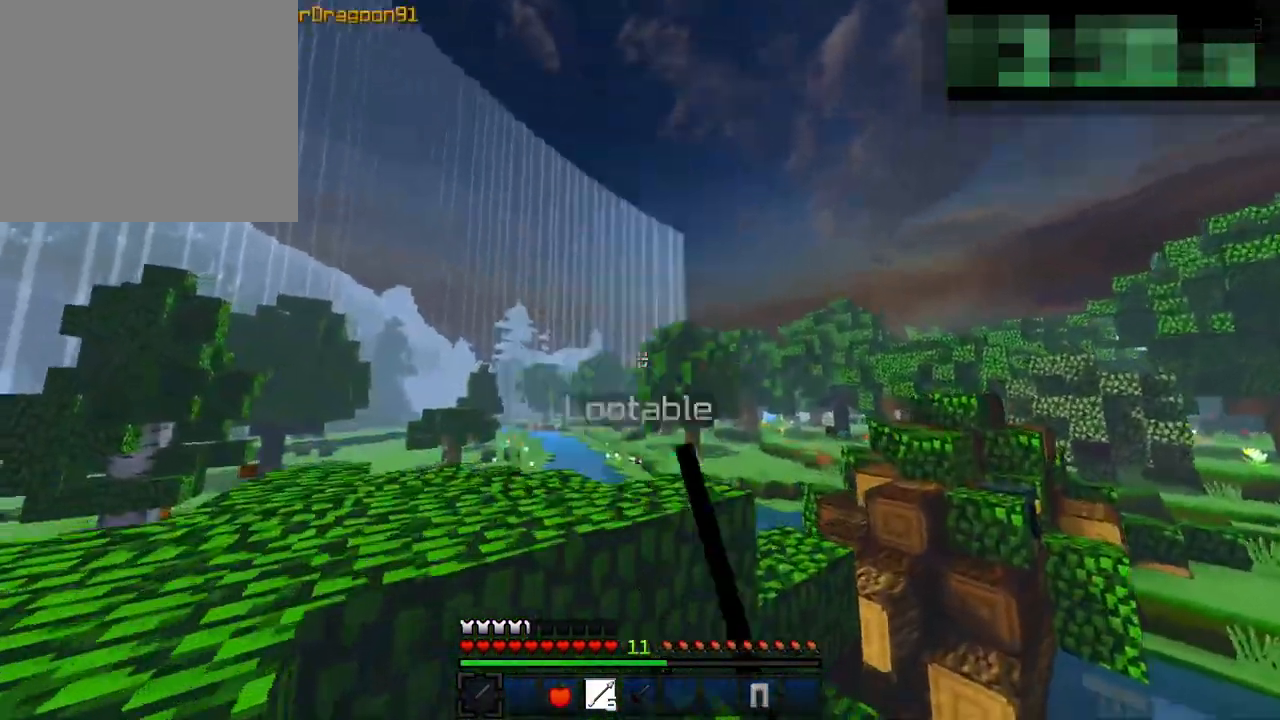
{"dt_ms": 500, "buttons": [], "left_stick": "down-right", "right_stick": "down-left"}
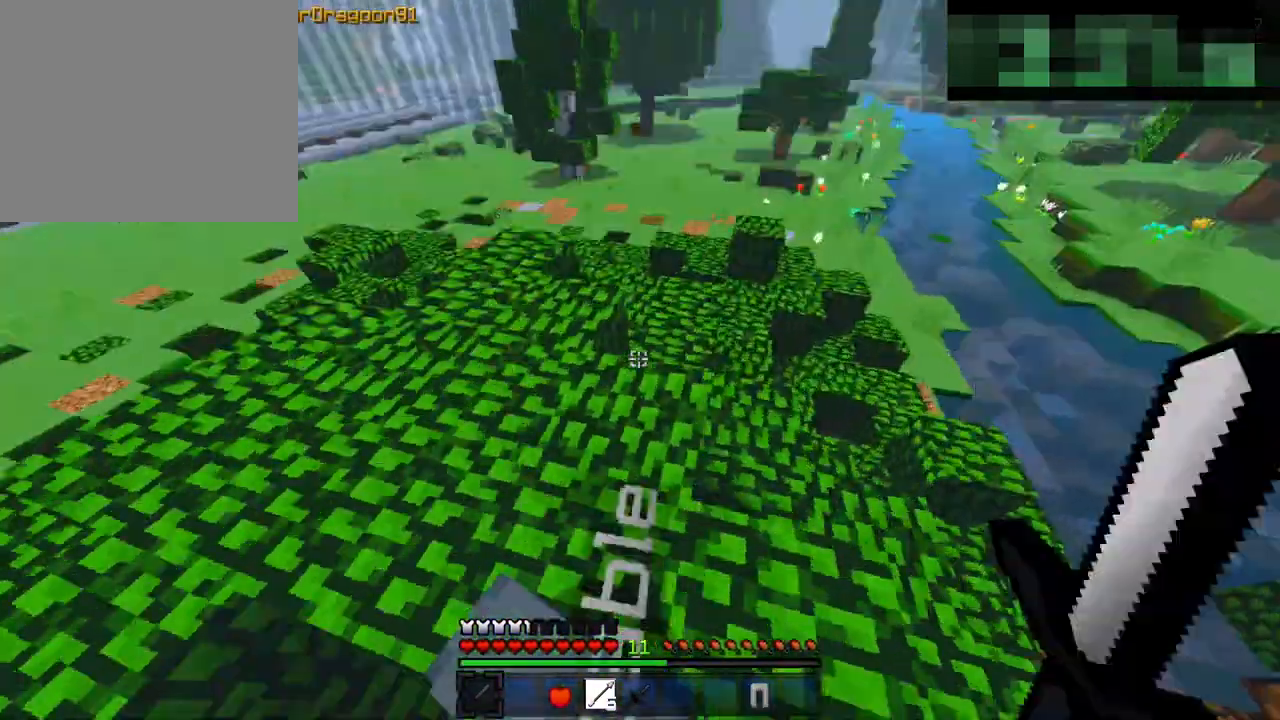
{"dt_ms": 500, "buttons": [], "left_stick": "center", "right_stick": "up-left", "button_events": [[117, "CIRCLE", "down"], [133, "CIRCLE", "up"], [200, "CIRCLE", "down"], [250, "CIRCLE", "up"], [283, "CIRCLE", "down"], [333, "CIRCLE", "up"]]}